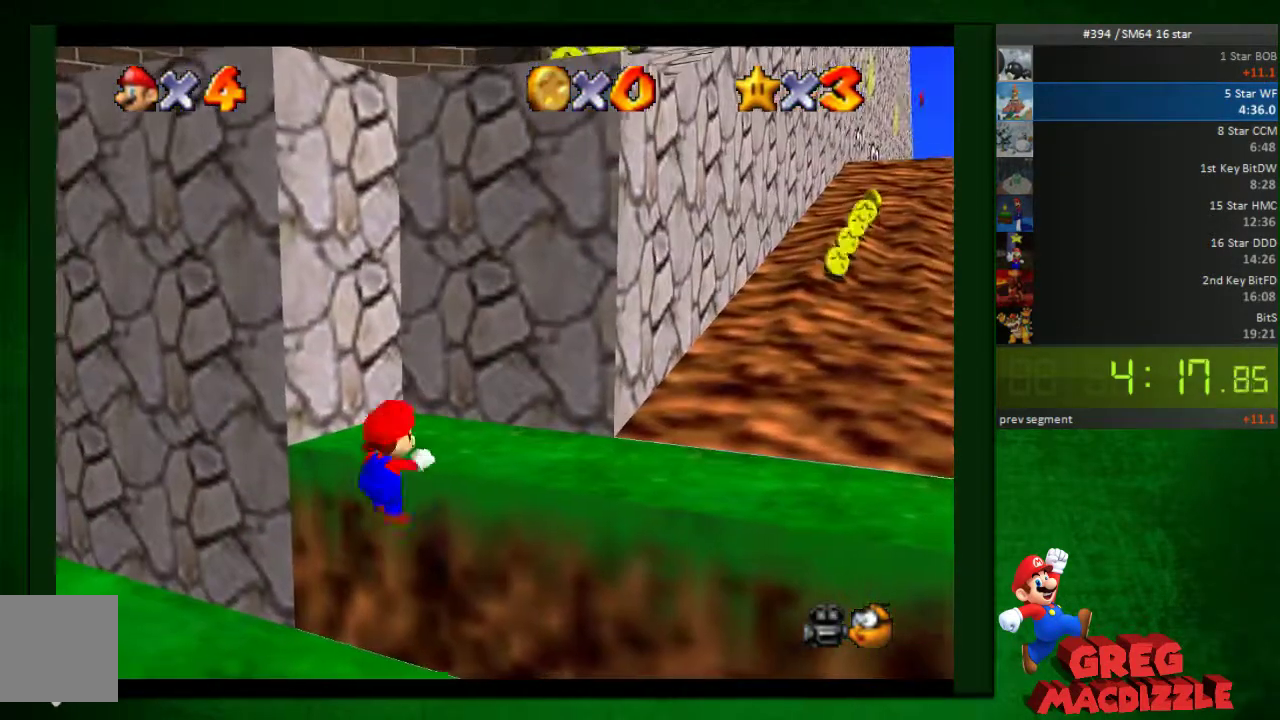
Gameplay with a controller (Nintendo layout); each line is a JSON object with the inputs held at the frame after it. "events" lists button and stick changes between this image and that frame as [ms after this image, input, new state], when the widget could be followed in between. This overlay highlights the sticks when they move; stick clicks (L3) are not distinguishable. Not read: L3 R3 START.
{"buttons": [], "left_stick": "up-right"}
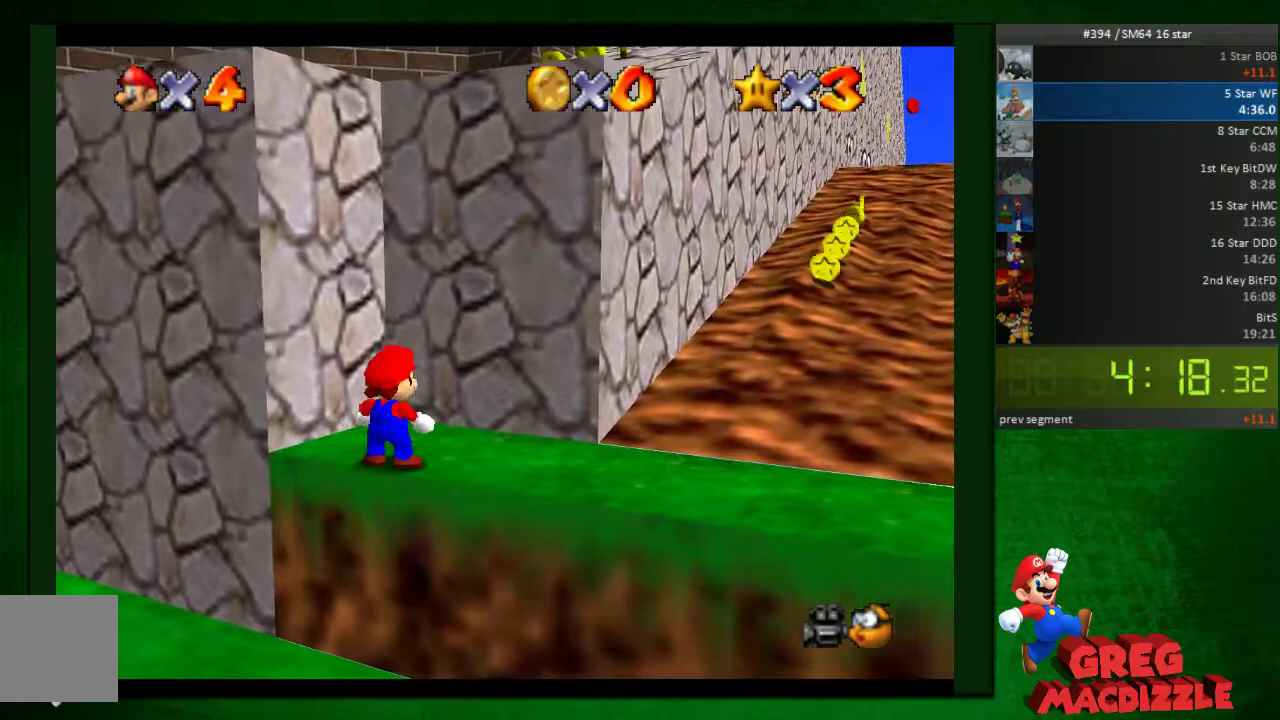
{"buttons": [], "left_stick": "down", "events": [[245, "left_stick", "right"], [367, "left_stick", "down-right"], [449, "left_stick", "down"]]}
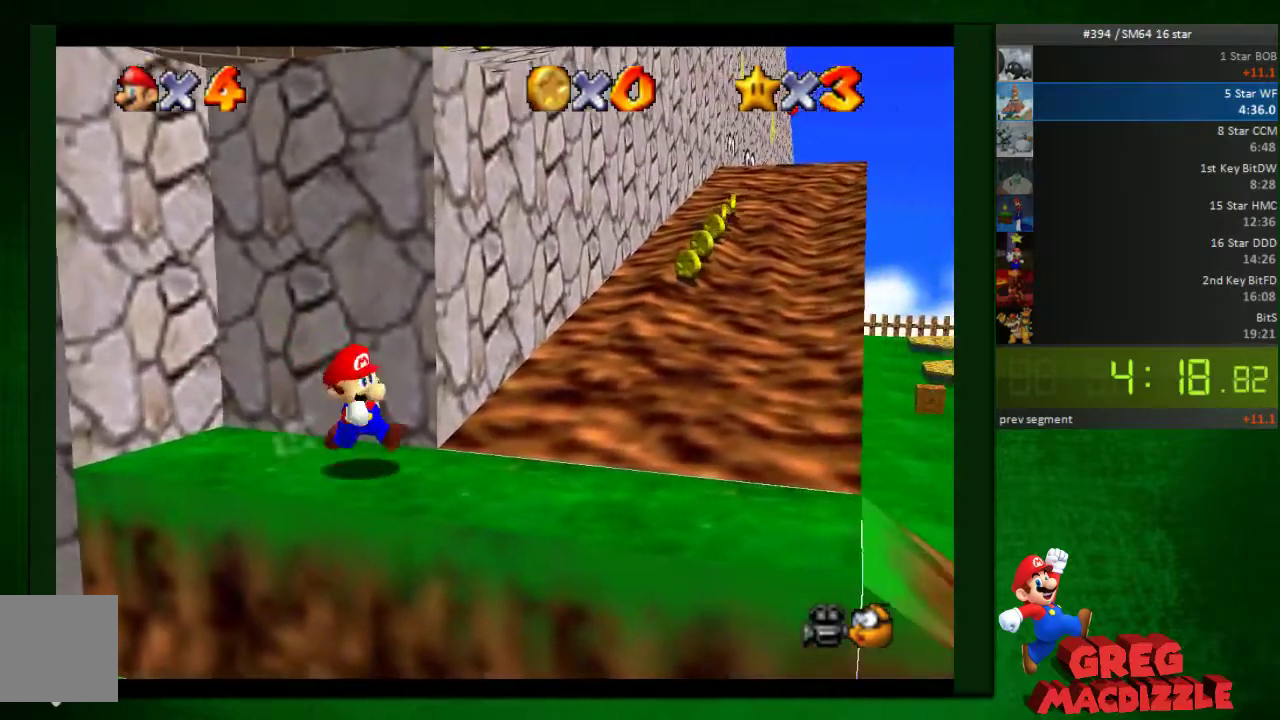
{"buttons": ["A"], "left_stick": "up", "events": [[204, "left_stick", "up"], [326, "A", "down"]]}
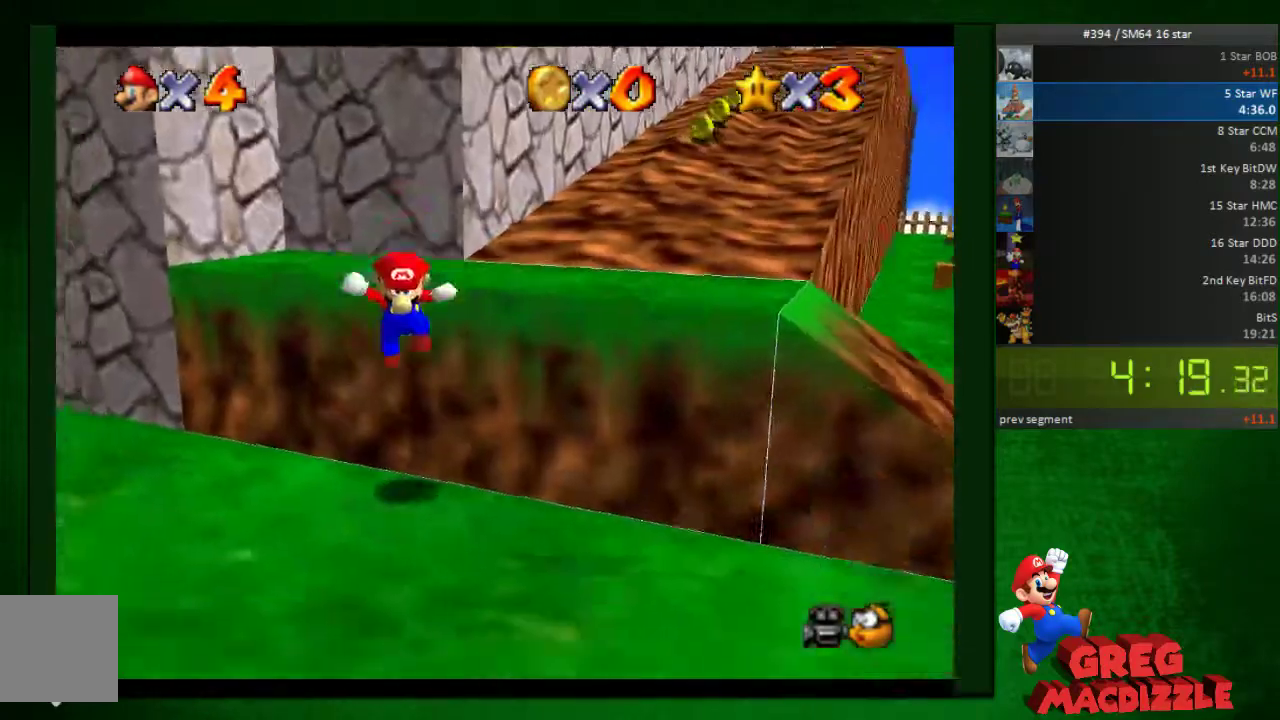
{"buttons": [], "left_stick": "up", "events": [[531, "A", "up"]]}
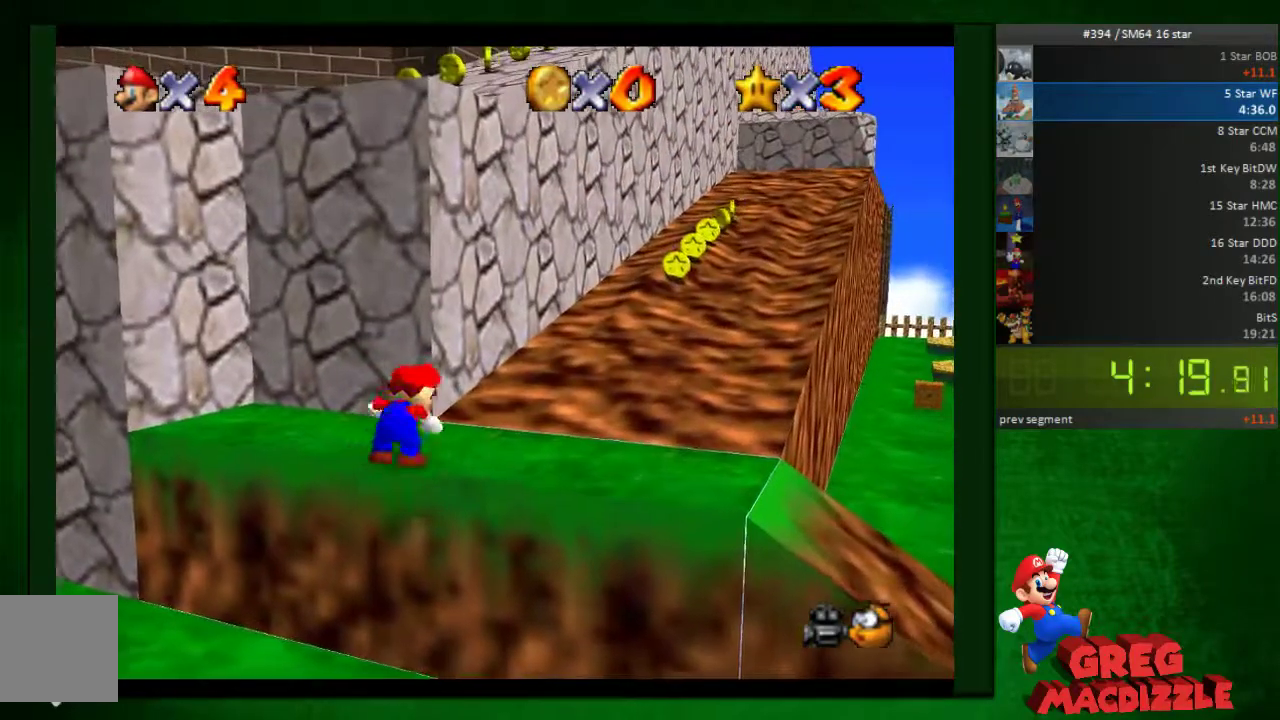
{"buttons": [], "left_stick": "up-right", "events": [[245, "left_stick", "up-right"]]}
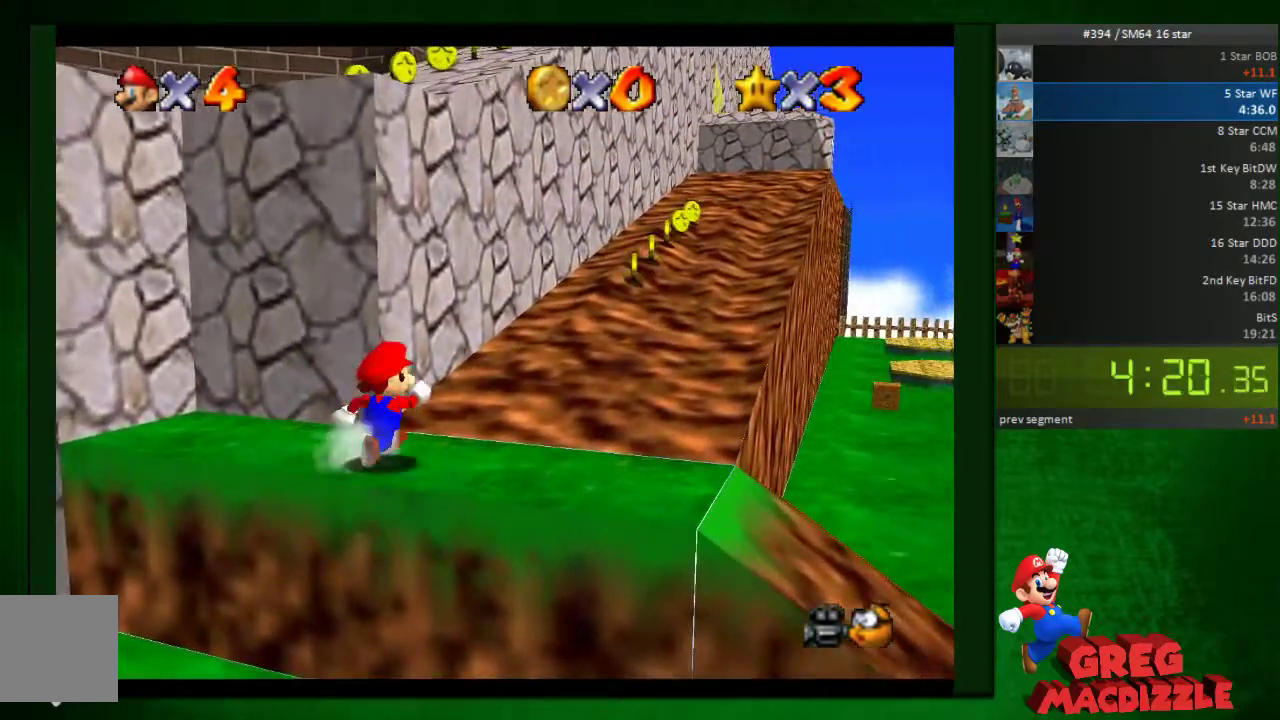
{"buttons": [], "left_stick": "right", "events": [[367, "left_stick", "right"]]}
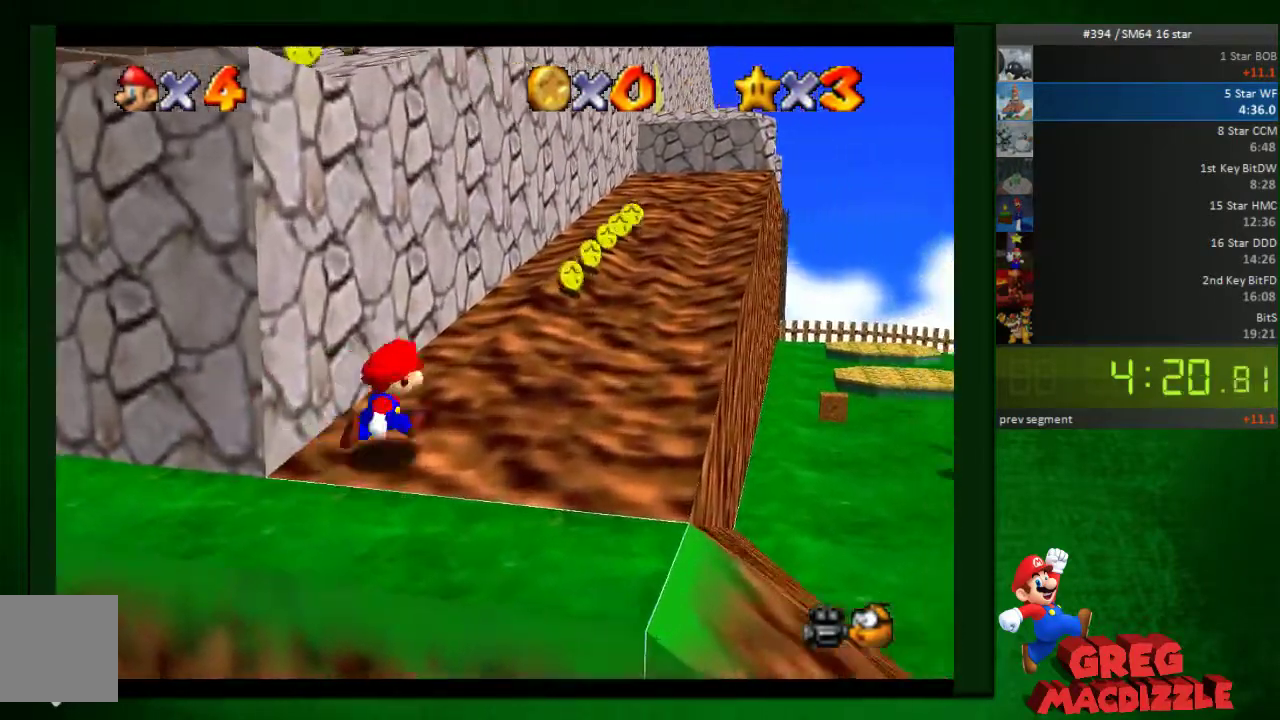
{"buttons": ["A"], "left_stick": "up-left", "events": [[122, "left_stick", "up-left"], [245, "A", "down"]]}
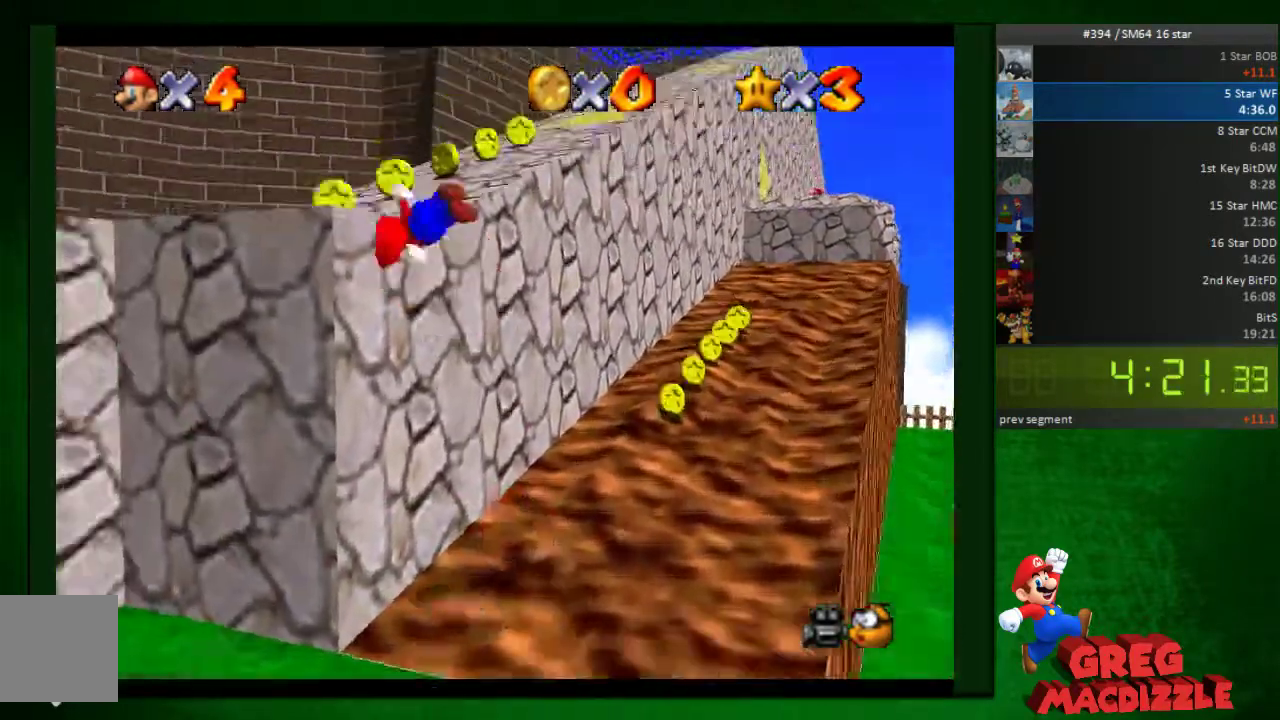
{"buttons": [], "left_stick": "up", "events": [[204, "A", "up"], [204, "left_stick", "up-right"], [409, "left_stick", "up"]]}